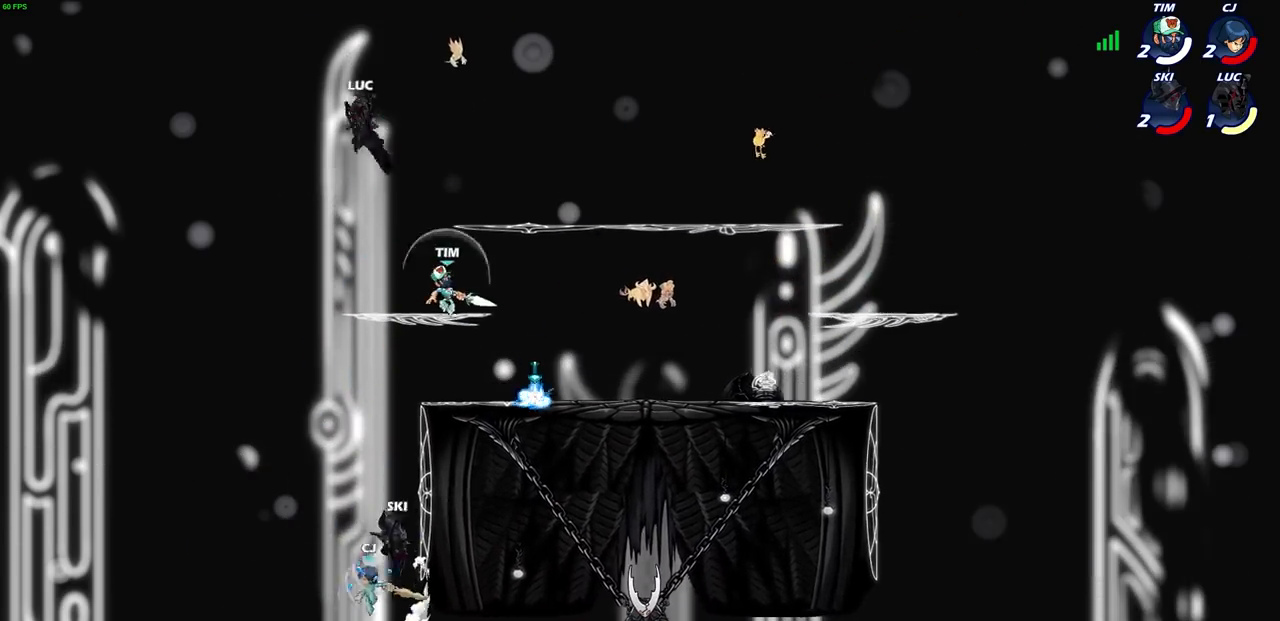
Gameplay with a controller (PlayStation layout); each line is a JSON object with the inputs held at the frame after it. "events" lists button and stick changes between this image and that frame as [ms after this image, input, new state], when the widget could be followed in between. Not read: L3 R1 R3.
{"buttons": [], "left_stick": "down-right", "right_stick": "center", "events": [[67, "left_stick", "right"], [100, "CROSS", "down"], [234, "CROSS", "up"], [467, "left_stick", "down-right"]]}
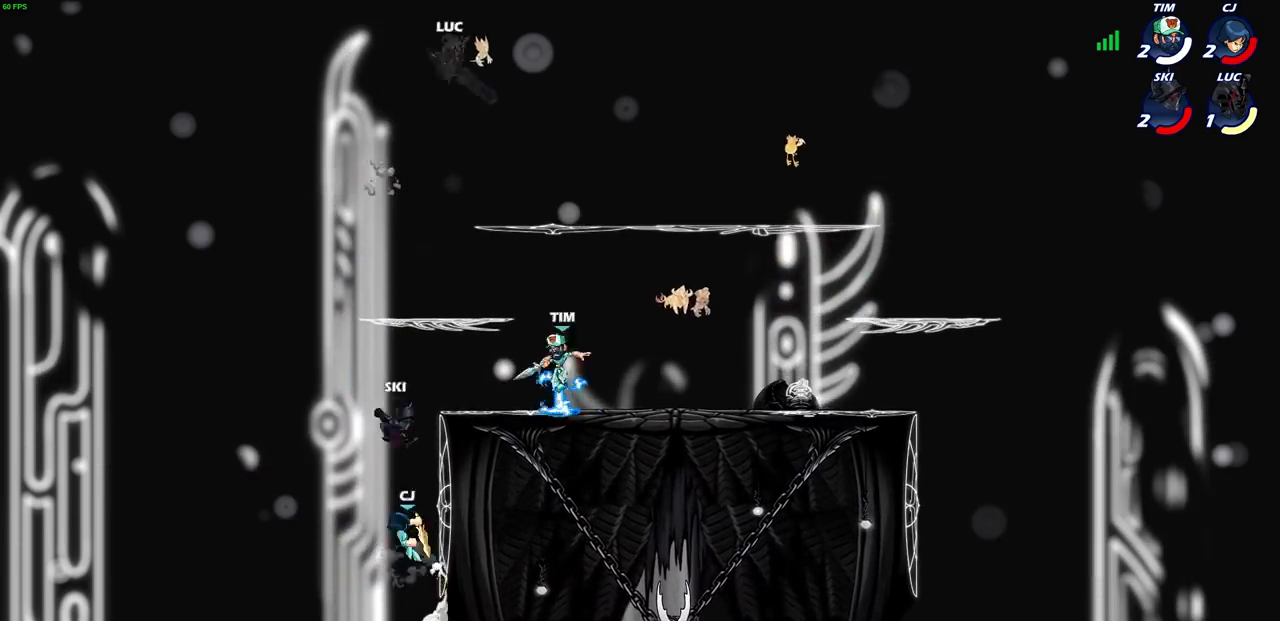
{"buttons": ["CIRCLE"], "left_stick": "down-left", "right_stick": "center", "events": [[33, "CIRCLE", "down"], [33, "left_stick", "down-left"]]}
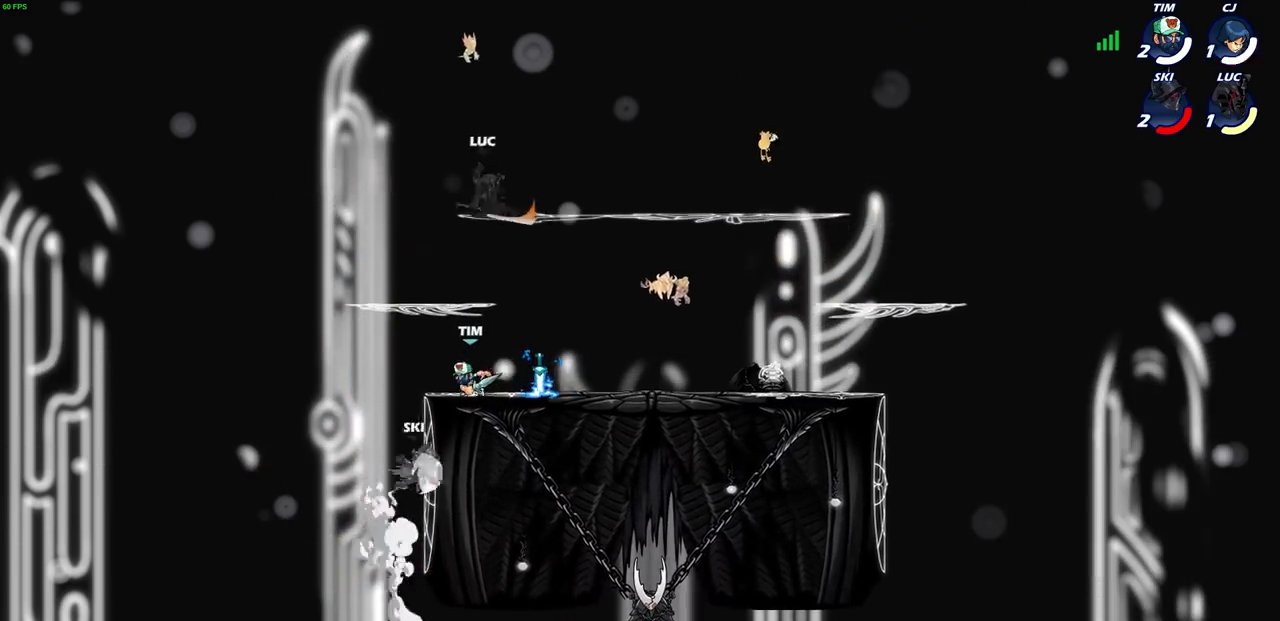
{"buttons": [], "left_stick": "up-right", "right_stick": "center", "events": [[300, "CIRCLE", "up"], [367, "left_stick", "center"], [501, "left_stick", "up-right"]]}
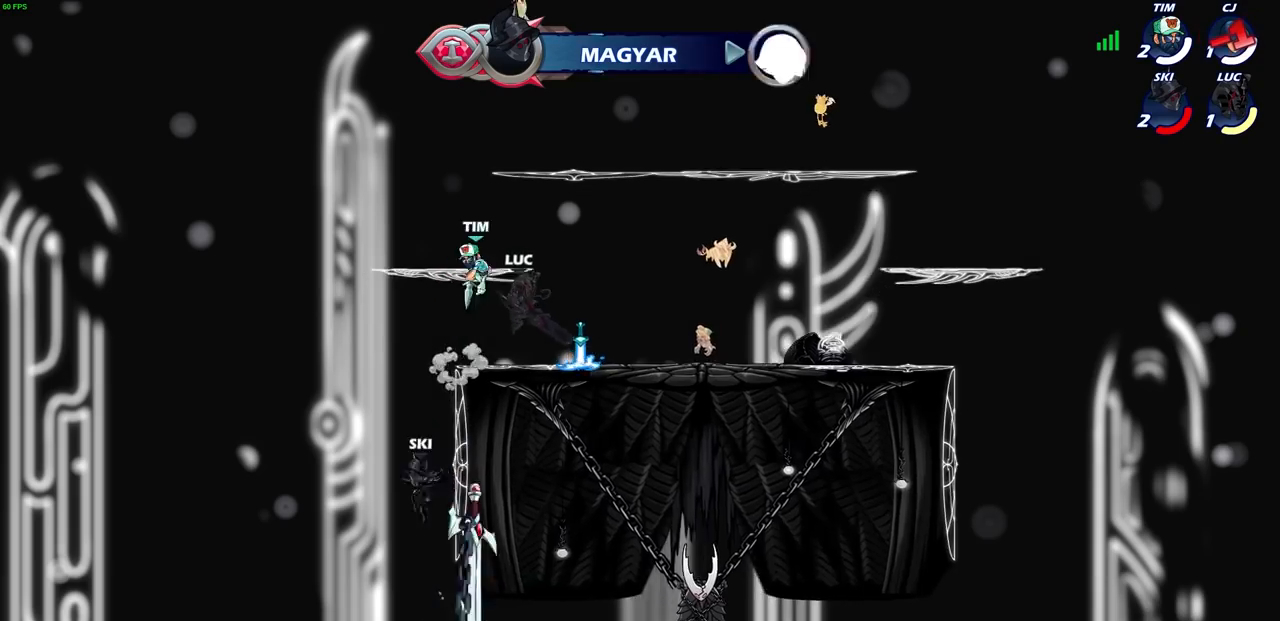
{"buttons": [], "left_stick": "left", "right_stick": "center", "events": [[100, "left_stick", "right"], [233, "CROSS", "down"], [233, "R2", "down"], [333, "left_stick", "up"], [433, "CROSS", "up"], [433, "R2", "up"], [433, "left_stick", "left"]]}
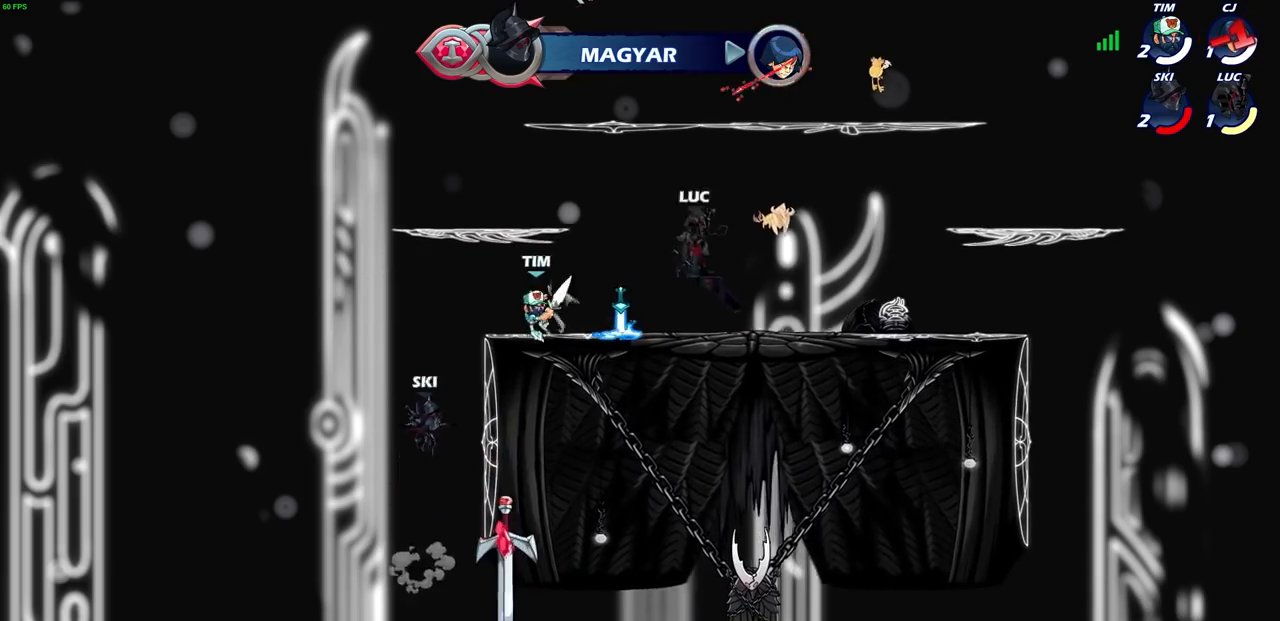
{"buttons": [], "left_stick": "center", "right_stick": "center", "events": [[234, "left_stick", "center"]]}
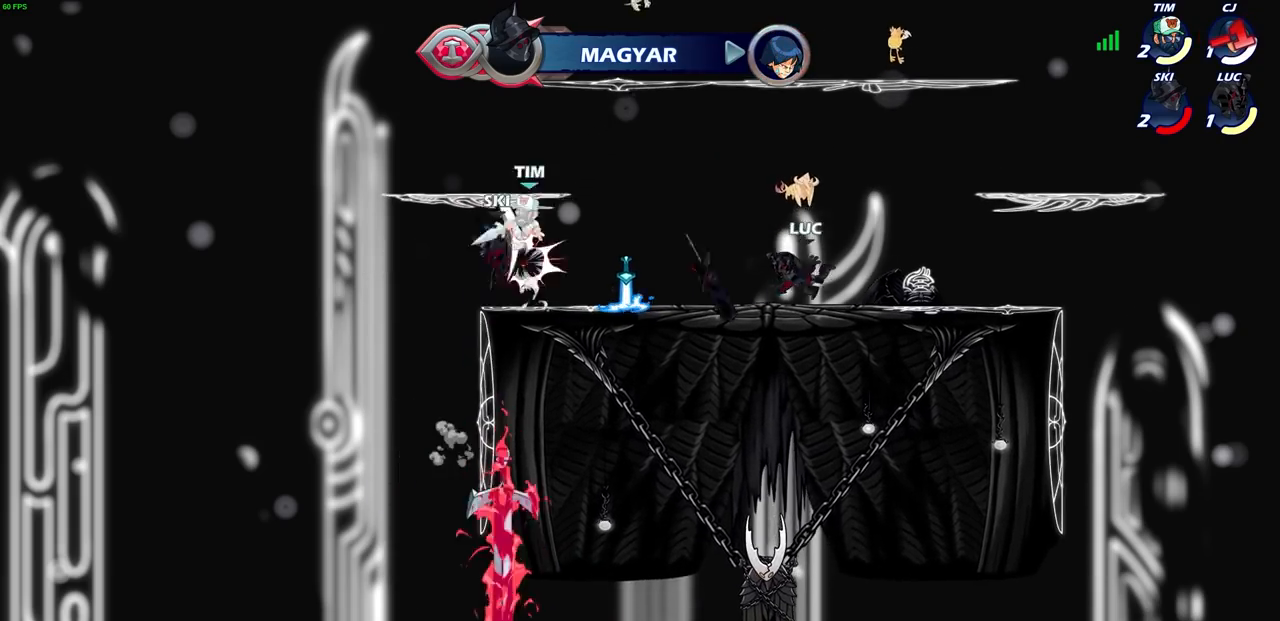
{"buttons": [], "left_stick": "up", "right_stick": "center", "events": [[100, "left_stick", "left"], [233, "R2", "down"], [400, "R2", "up"], [500, "left_stick", "up"]]}
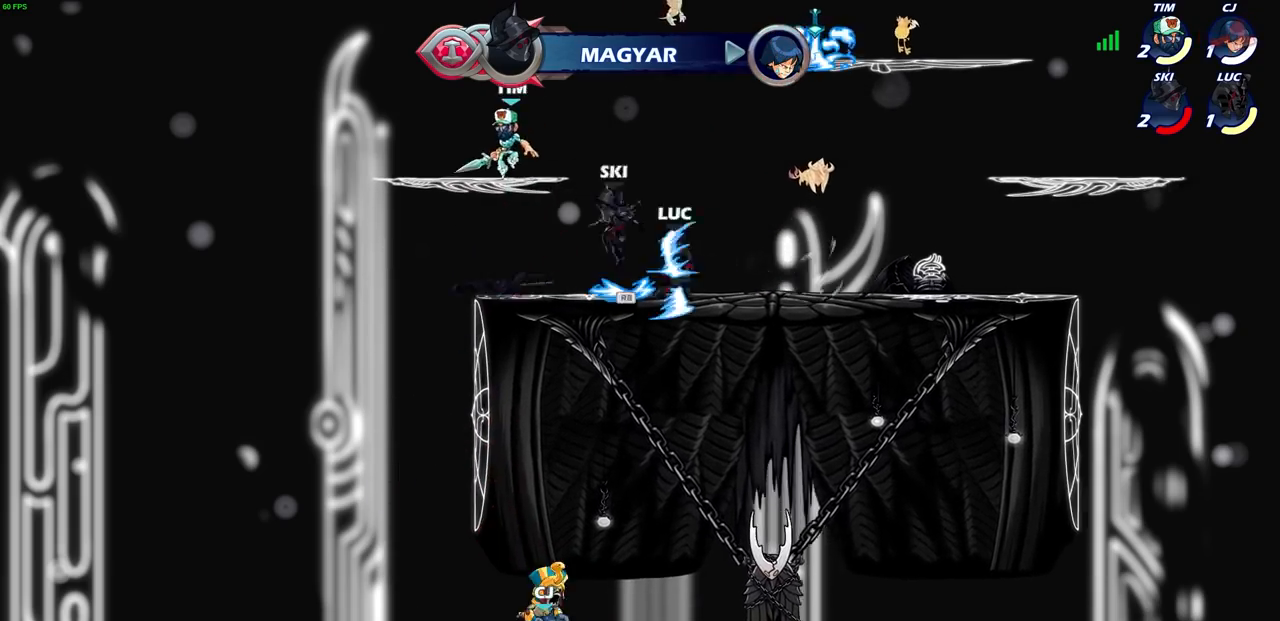
{"buttons": [], "left_stick": "up-left", "right_stick": "center", "events": [[34, "CROSS", "down"], [34, "left_stick", "up-right"], [100, "CROSS", "up"], [134, "CROSS", "down"], [134, "left_stick", "up-left"], [167, "SQUARE", "down"], [234, "CROSS", "up"], [234, "SQUARE", "up"]]}
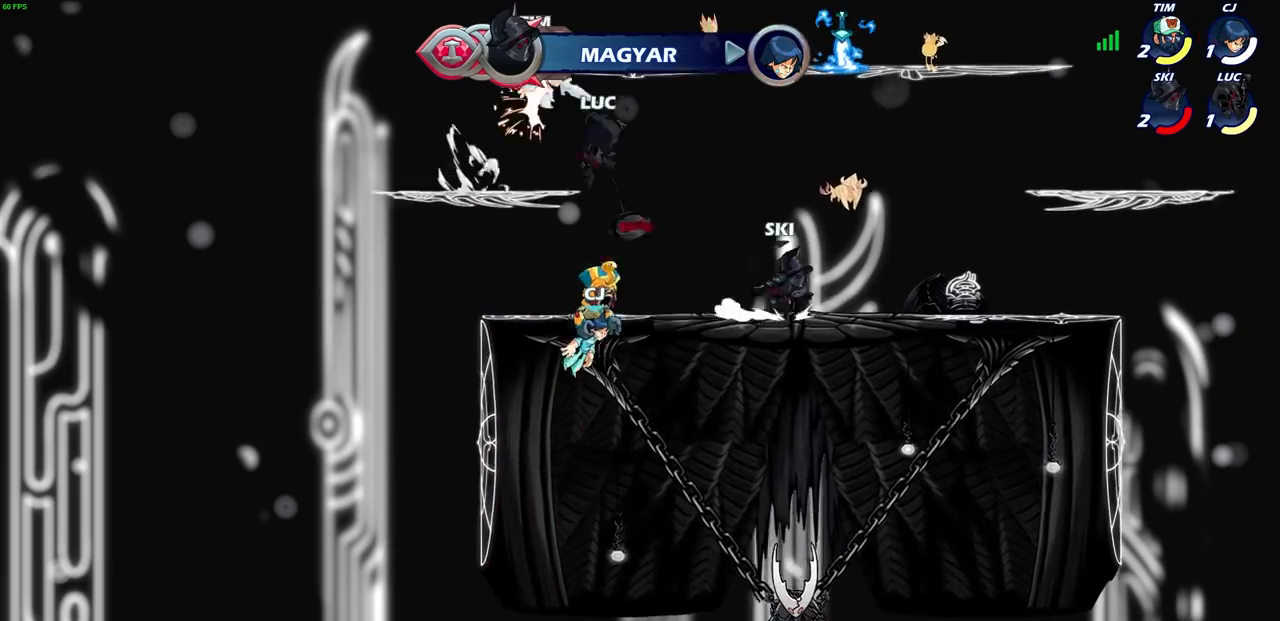
{"buttons": [], "left_stick": "up", "right_stick": "center", "events": [[267, "left_stick", "up-right"], [300, "CROSS", "down"], [367, "CROSS", "up"], [367, "SQUARE", "down"], [367, "right_stick", "left"], [433, "SQUARE", "up"], [433, "left_stick", "up"], [433, "right_stick", "center"]]}
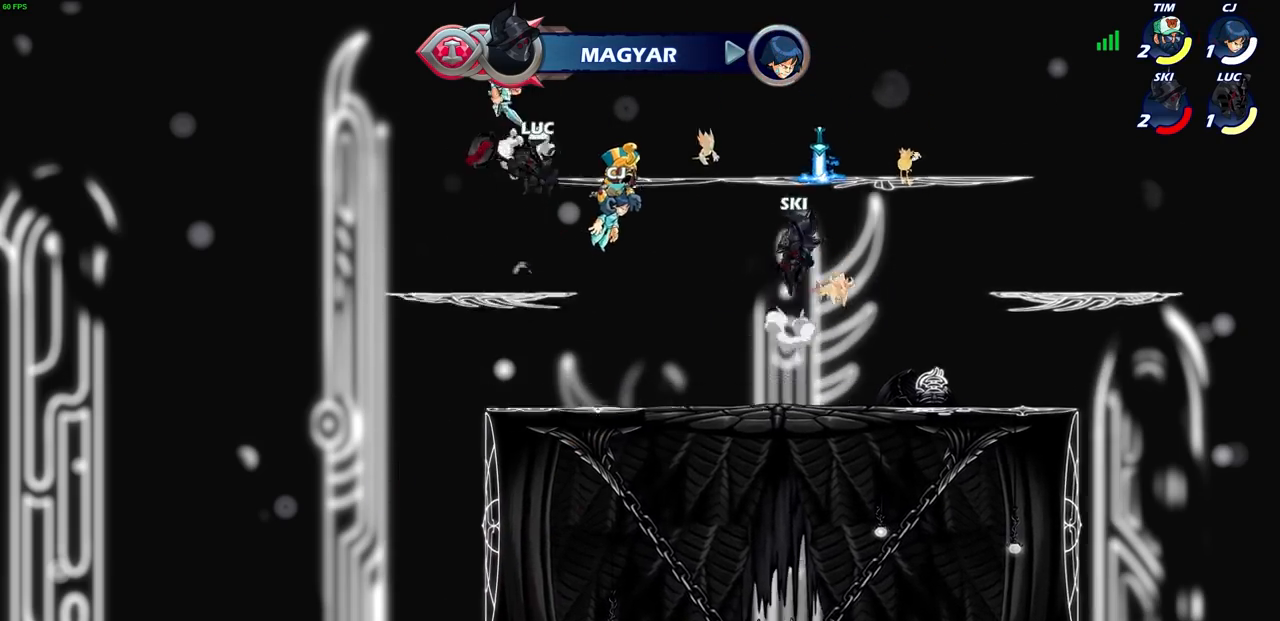
{"buttons": ["CROSS"], "left_stick": "left", "right_stick": "center", "events": [[100, "left_stick", "center"], [234, "left_stick", "left"], [501, "CROSS", "down"]]}
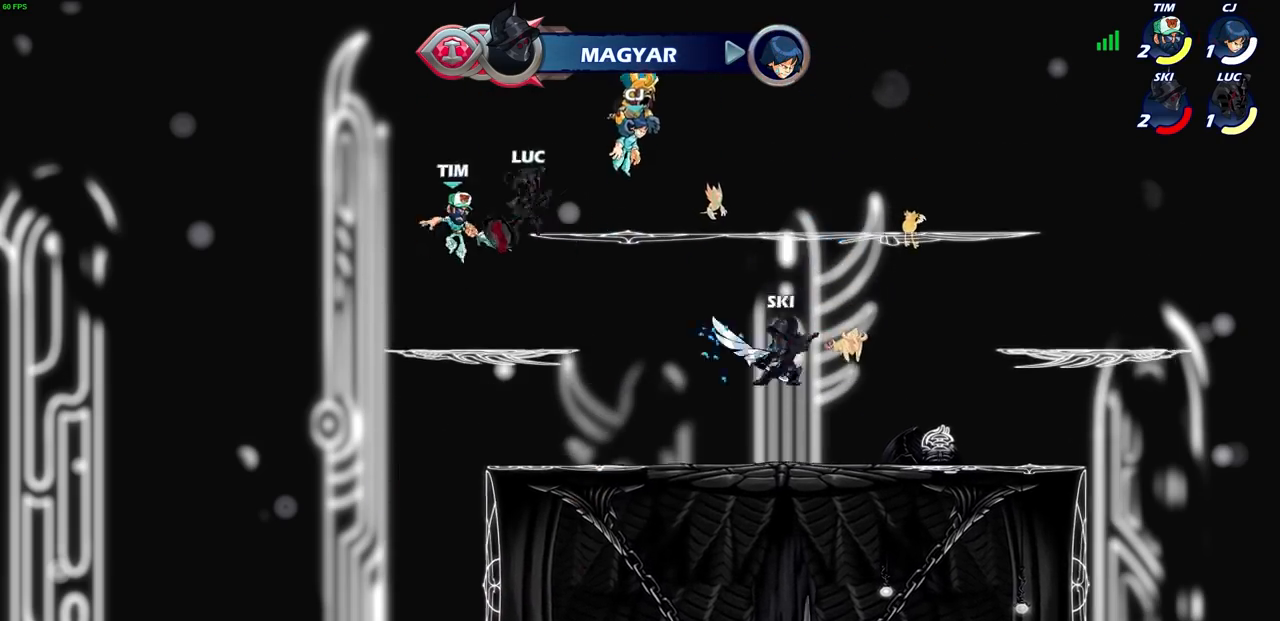
{"buttons": [], "left_stick": "left", "right_stick": "center", "events": [[100, "R2", "down"], [100, "left_stick", "up"], [133, "CROSS", "up"], [166, "left_stick", "up-right"], [300, "R2", "up"], [333, "left_stick", "up-left"], [500, "left_stick", "left"]]}
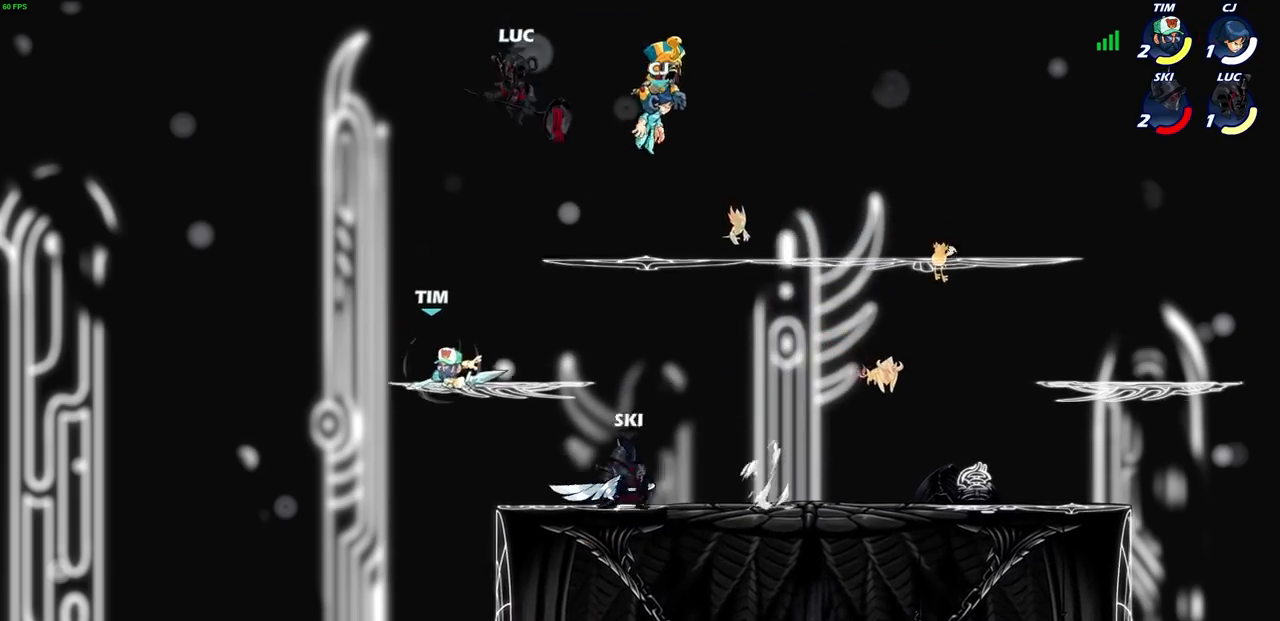
{"buttons": [], "left_stick": "center", "right_stick": "center", "events": [[34, "left_stick", "down-left"], [200, "SQUARE", "down"], [300, "SQUARE", "up"], [367, "left_stick", "center"]]}
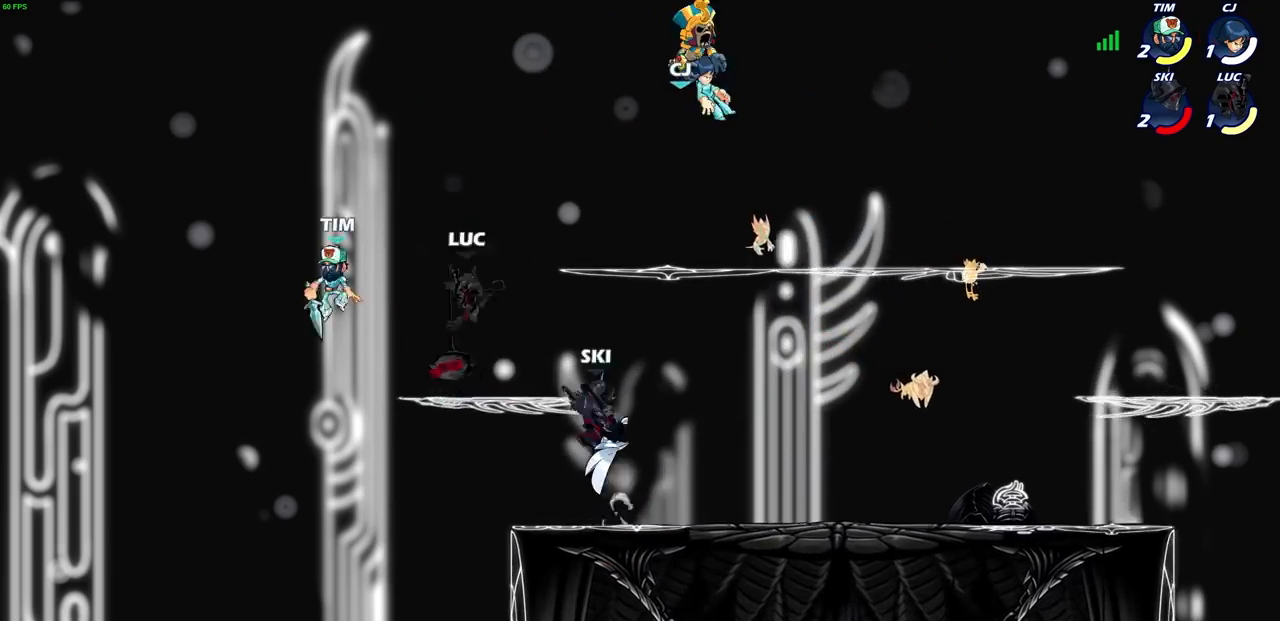
{"buttons": [], "left_stick": "center", "right_stick": "center", "events": [[300, "SQUARE", "down"], [400, "SQUARE", "up"]]}
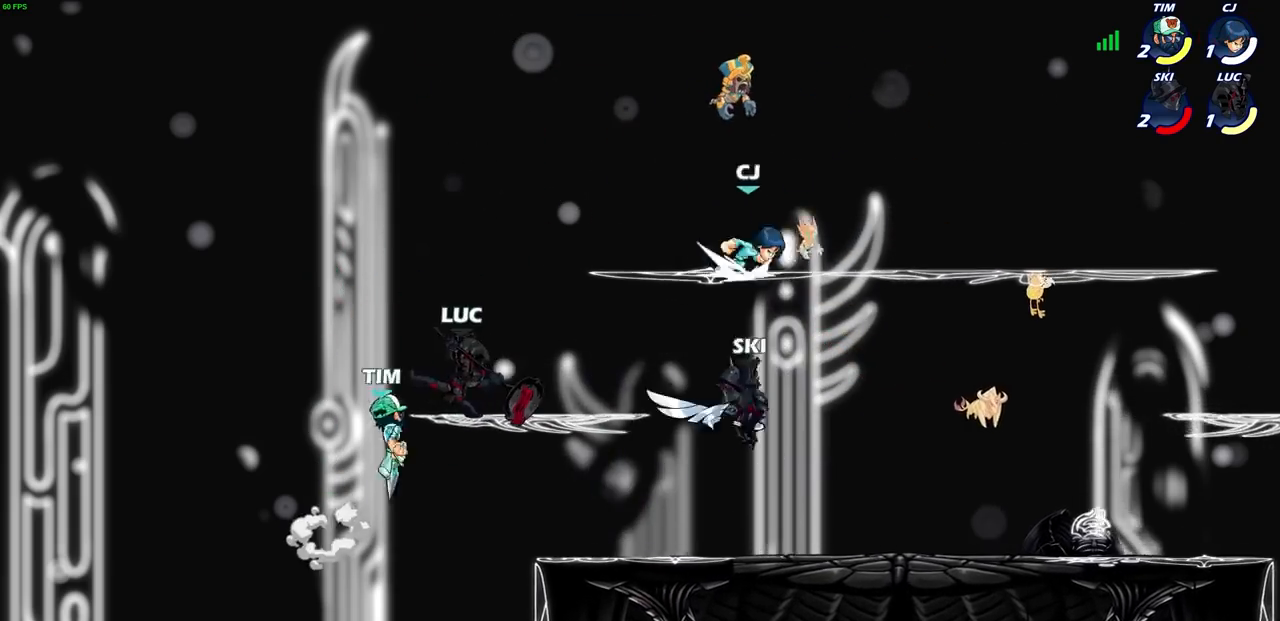
{"buttons": [], "left_stick": "center", "right_stick": "center", "events": [[34, "SQUARE", "down"], [134, "SQUARE", "up"], [200, "SQUARE", "down"], [267, "SQUARE", "up"], [367, "SQUARE", "down"], [467, "SQUARE", "up"]]}
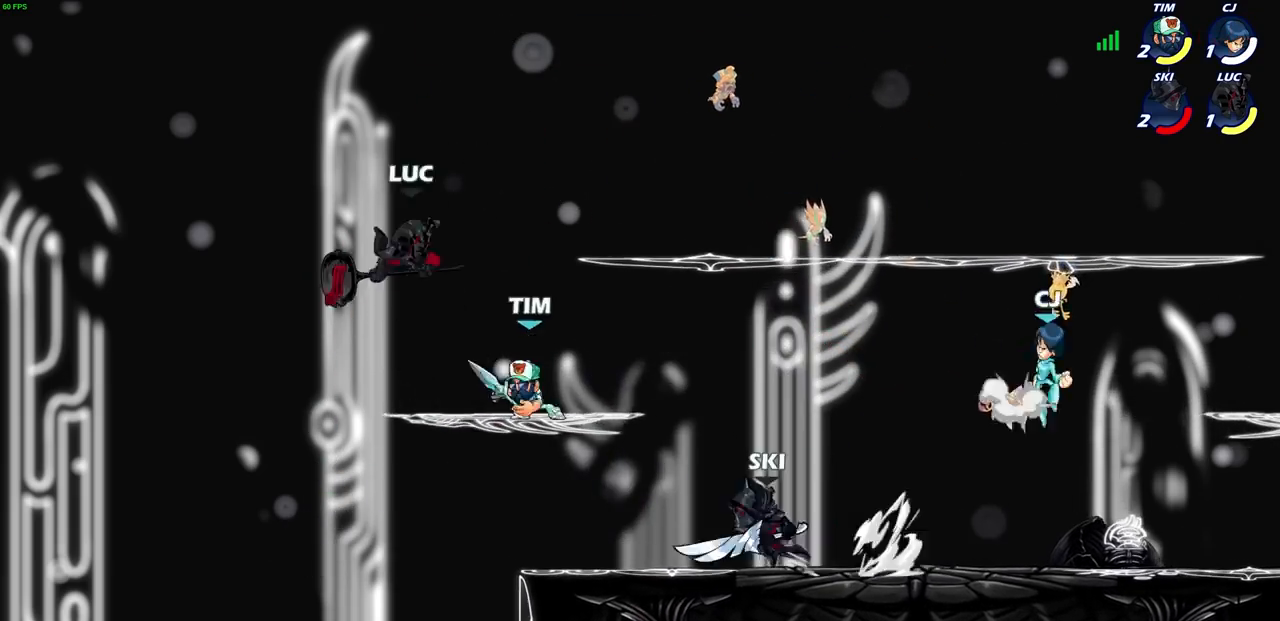
{"buttons": [], "left_stick": "down-left", "right_stick": "center", "events": [[66, "left_stick", "up-right"], [133, "CROSS", "down"], [167, "R2", "down"], [433, "CROSS", "up"], [433, "R2", "up"], [433, "left_stick", "down-left"]]}
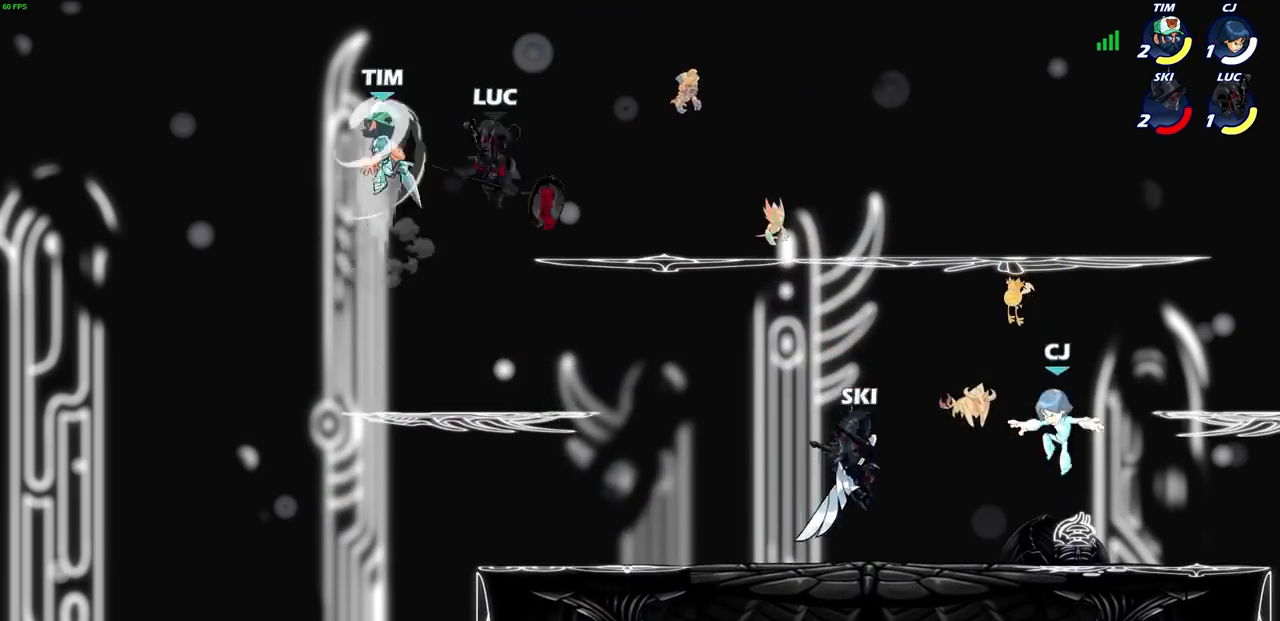
{"buttons": [], "left_stick": "center", "right_stick": "center", "events": [[34, "left_stick", "left"], [67, "right_stick", "up-right"], [100, "SQUARE", "down"], [167, "SQUARE", "up"], [167, "left_stick", "center"], [167, "right_stick", "center"]]}
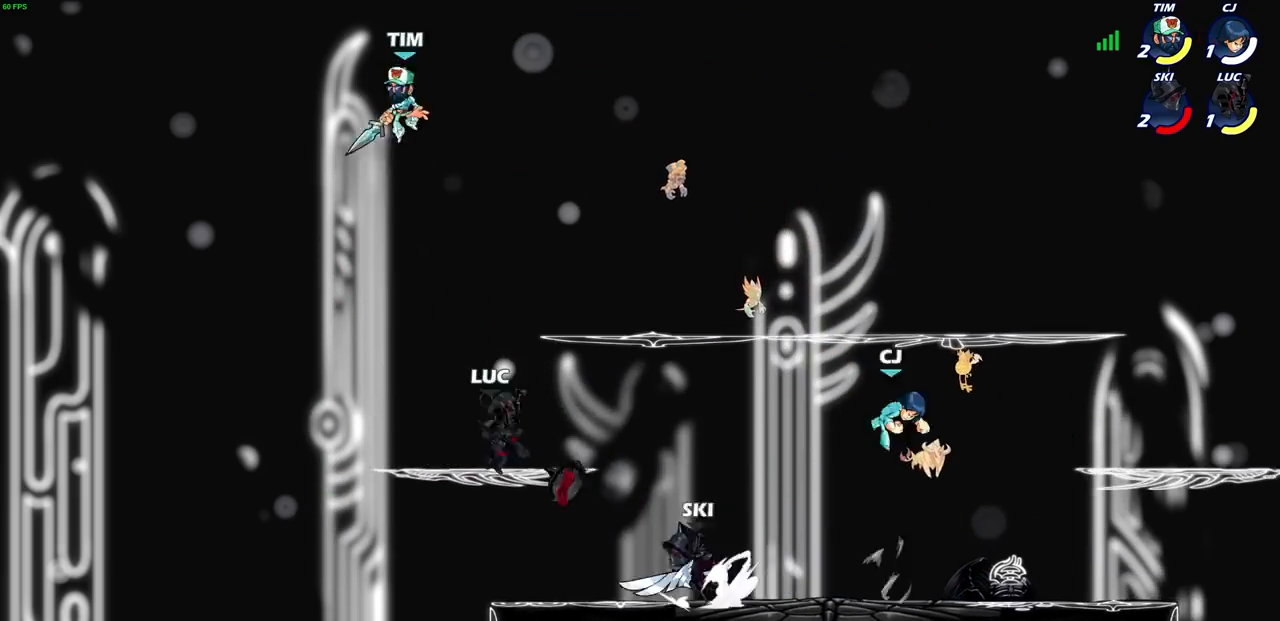
{"buttons": ["SQUARE"], "left_stick": "up-right", "right_stick": "center", "events": [[333, "left_stick", "right"], [400, "left_stick", "up-right"], [433, "CROSS", "down"], [433, "SQUARE", "down"], [500, "CROSS", "up"]]}
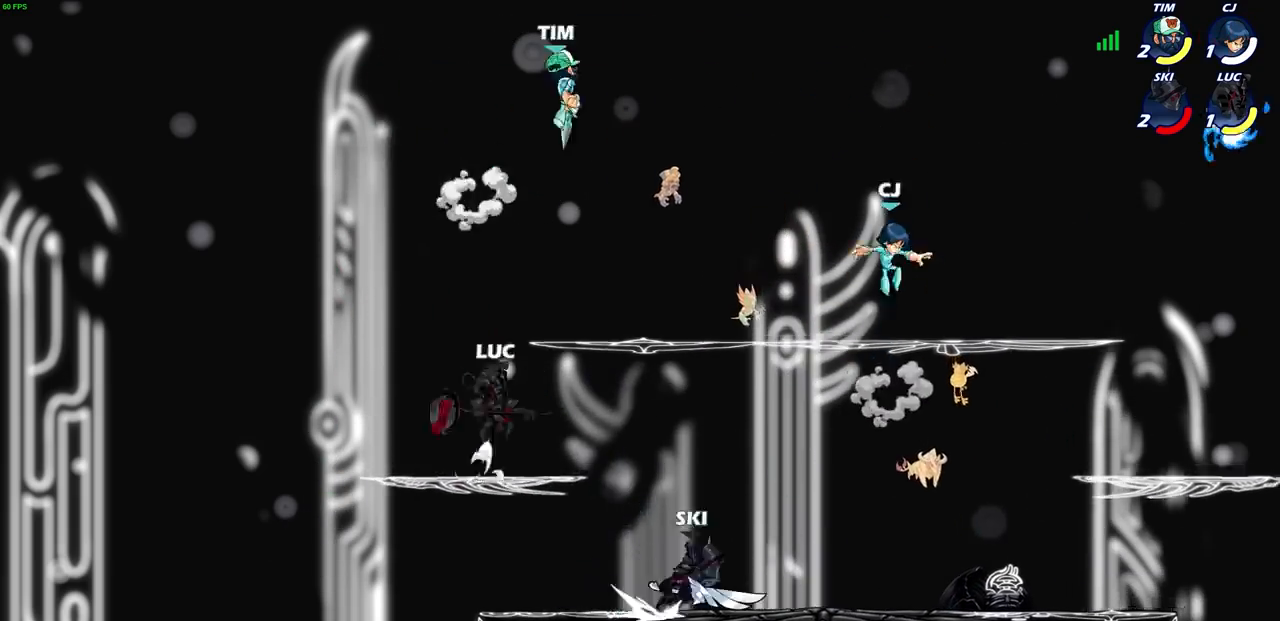
{"buttons": [], "left_stick": "left", "right_stick": "center", "events": [[34, "SQUARE", "up"], [434, "left_stick", "left"]]}
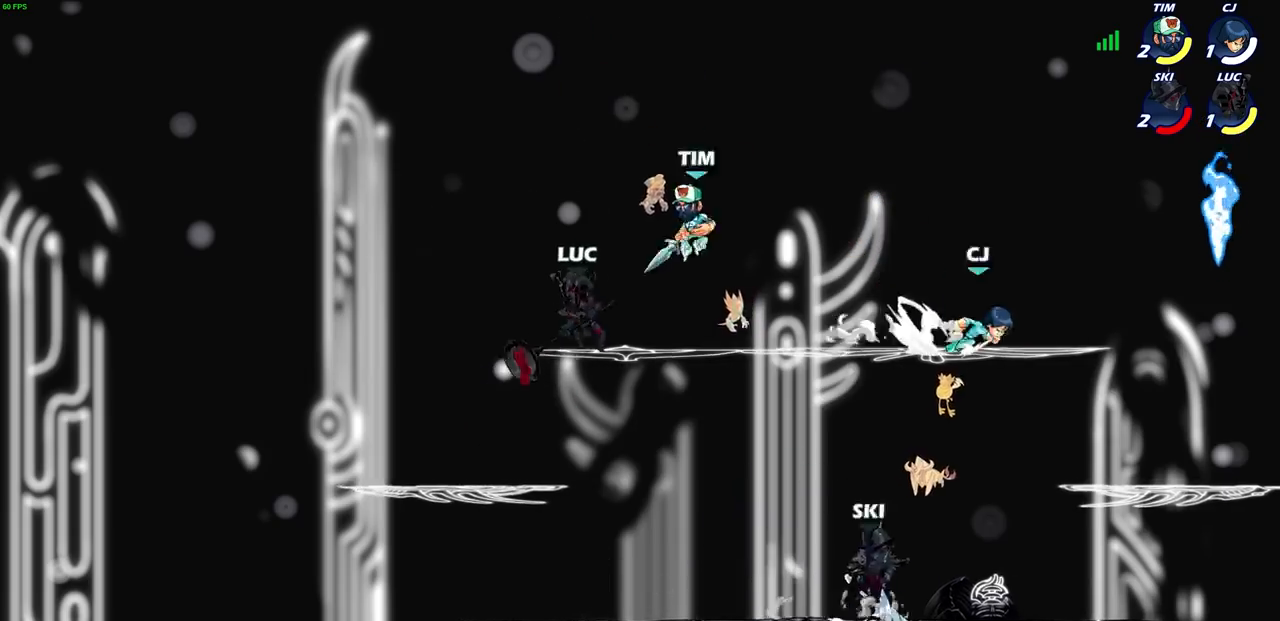
{"buttons": [], "left_stick": "center", "right_stick": "center", "events": [[133, "left_stick", "right"], [200, "SQUARE", "down"], [200, "left_stick", "down"], [267, "SQUARE", "up"], [267, "left_stick", "center"]]}
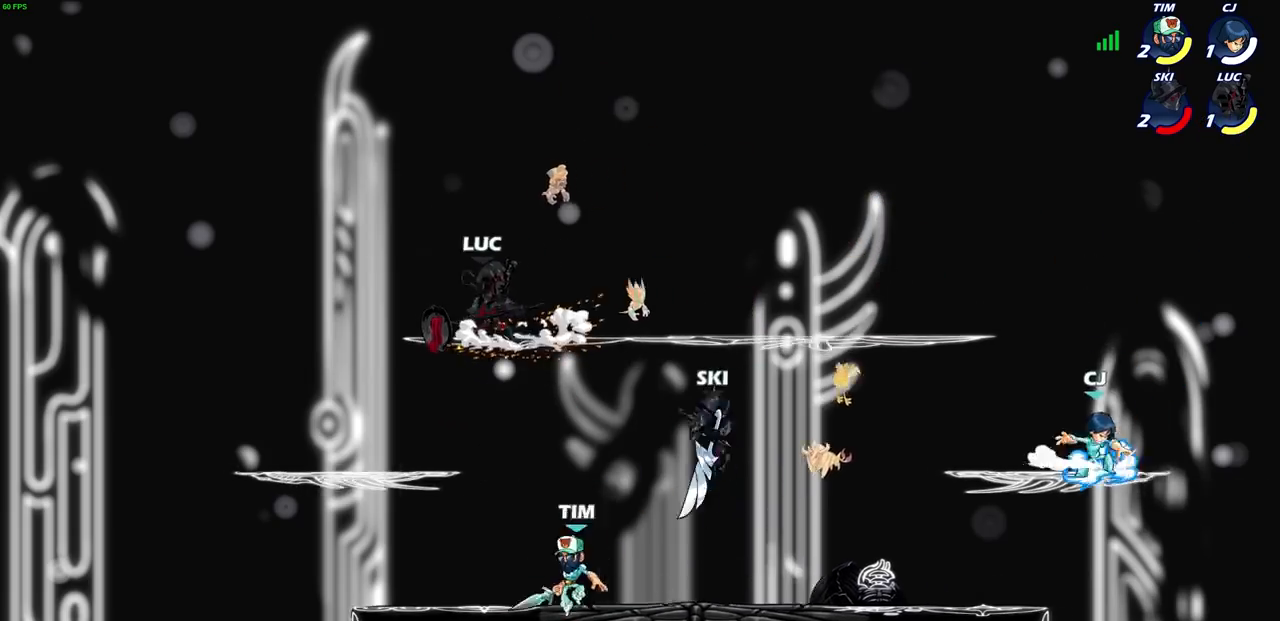
{"buttons": [], "left_stick": "down", "right_stick": "center", "events": [[167, "left_stick", "right"], [234, "CROSS", "down"], [367, "CROSS", "up"], [467, "left_stick", "down"]]}
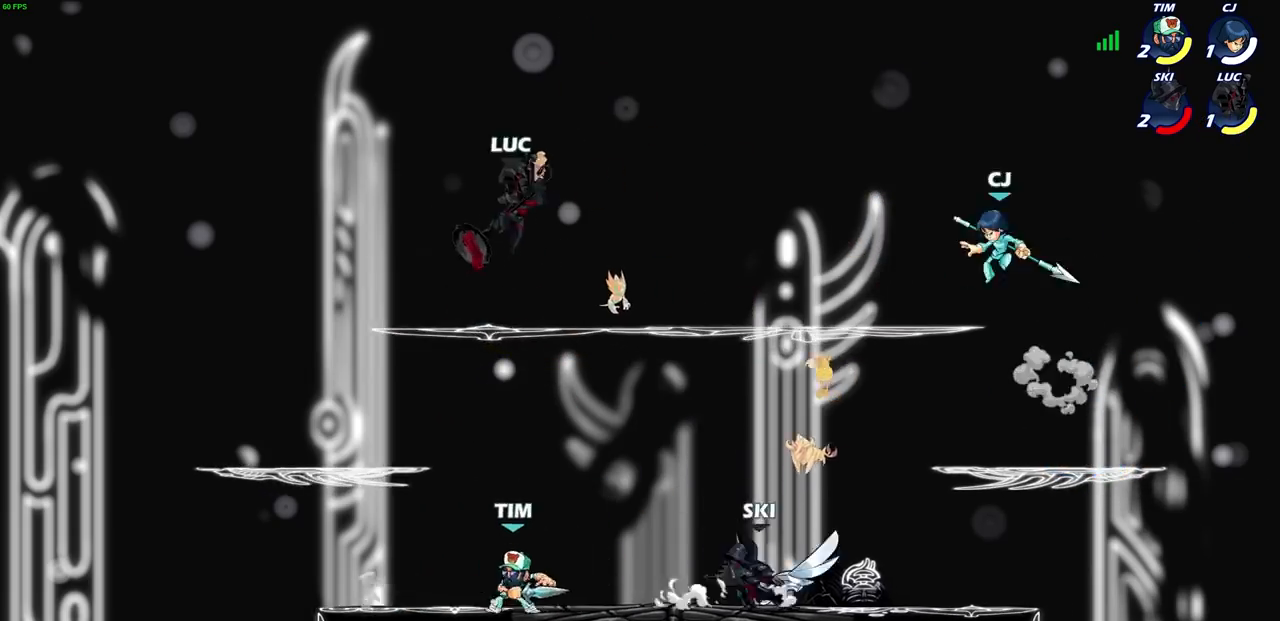
{"buttons": ["CIRCLE", "R2"], "left_stick": "right", "right_stick": "center", "events": [[66, "left_stick", "right"], [300, "R2", "down"], [333, "CIRCLE", "down"]]}
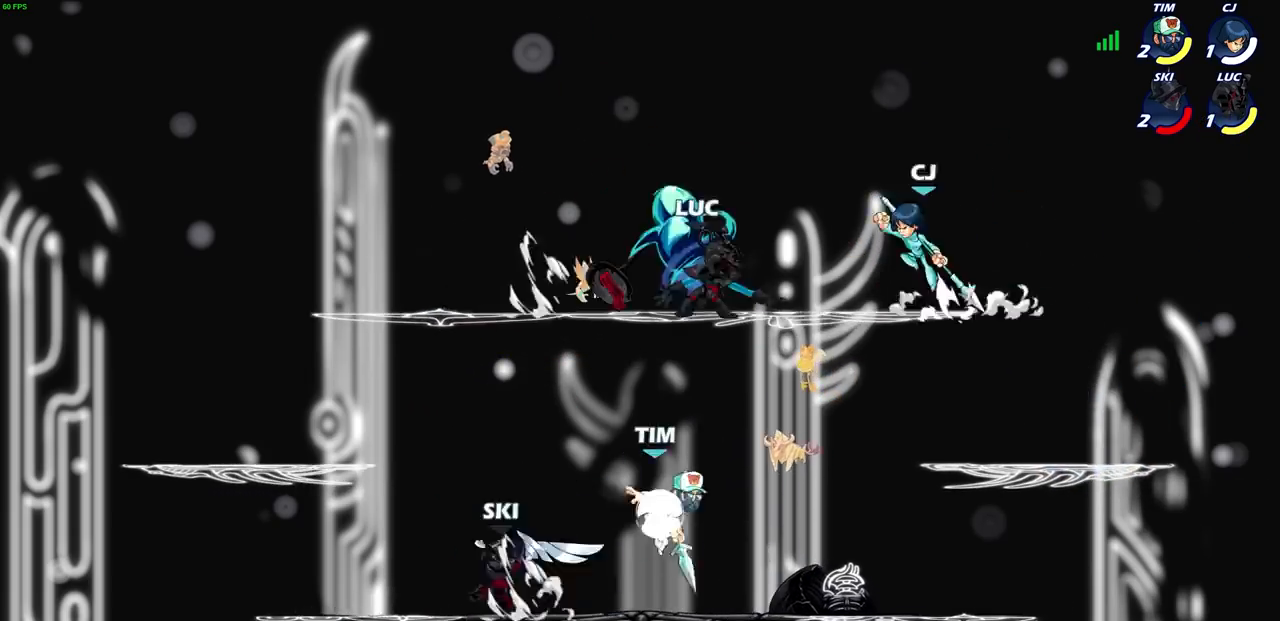
{"buttons": [], "left_stick": "center", "right_stick": "center", "events": [[34, "CIRCLE", "up"], [67, "R2", "up"], [200, "left_stick", "center"]]}
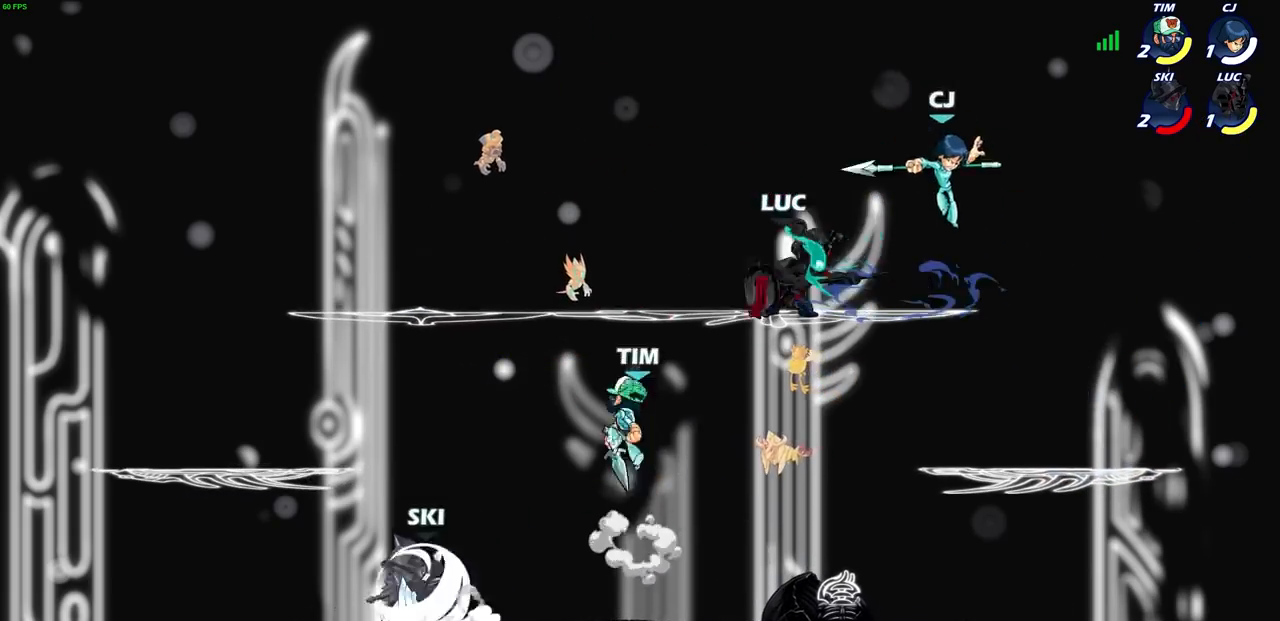
{"buttons": ["SQUARE"], "left_stick": "center", "right_stick": "center", "events": [[166, "SQUARE", "down"], [267, "SQUARE", "up"], [333, "SQUARE", "down"], [433, "SQUARE", "up"], [500, "SQUARE", "down"]]}
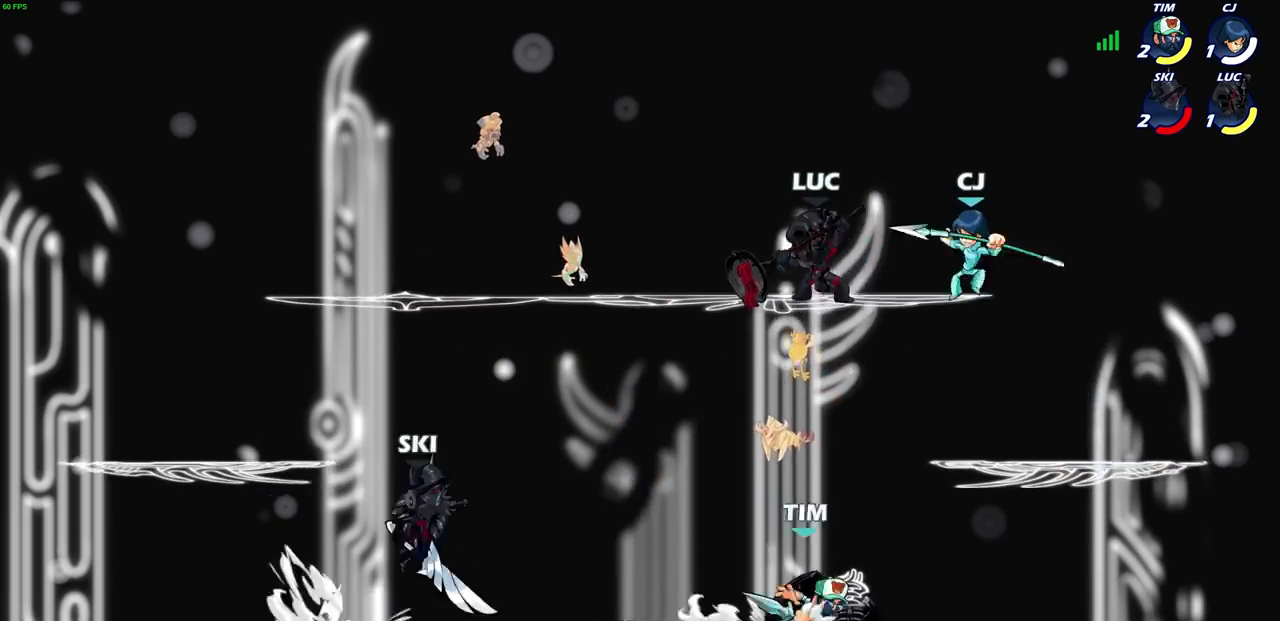
{"buttons": ["CROSS"], "left_stick": "up-right", "right_stick": "center", "events": [[100, "SQUARE", "up"], [200, "left_stick", "right"], [334, "left_stick", "center"], [434, "left_stick", "right"], [501, "CROSS", "down"], [501, "left_stick", "up-right"]]}
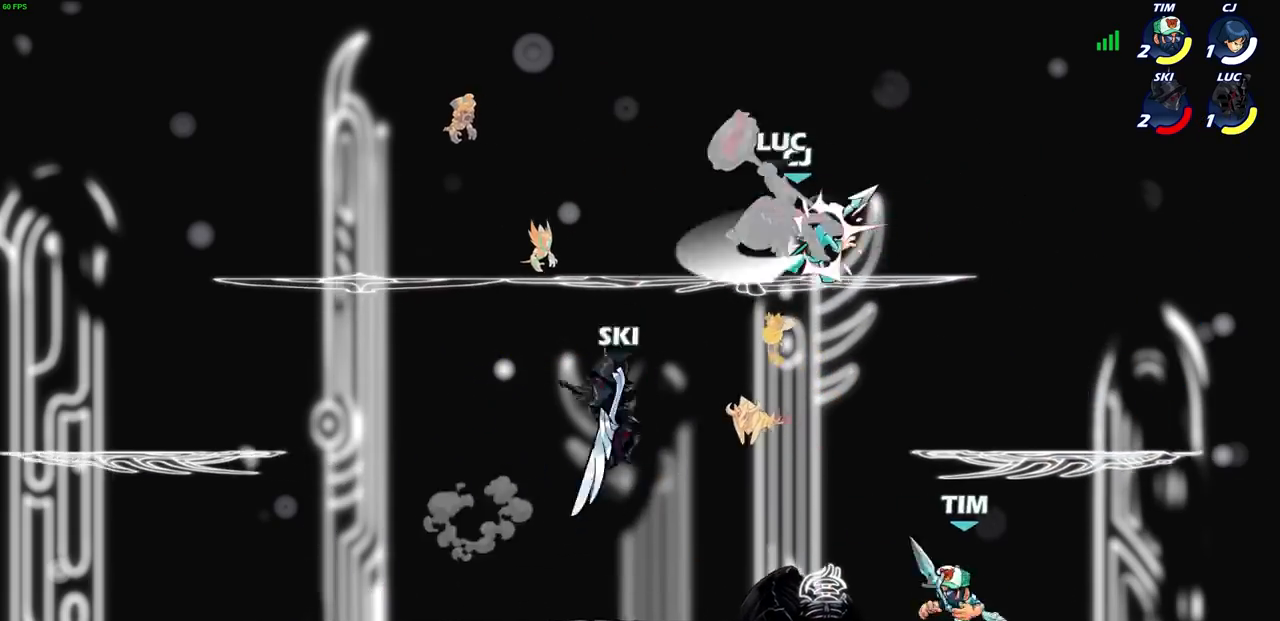
{"buttons": [], "left_stick": "up-left", "right_stick": "center", "events": [[66, "R2", "down"], [200, "CROSS", "up"], [233, "R2", "up"], [267, "left_stick", "center"], [367, "left_stick", "up-right"], [500, "left_stick", "up-left"]]}
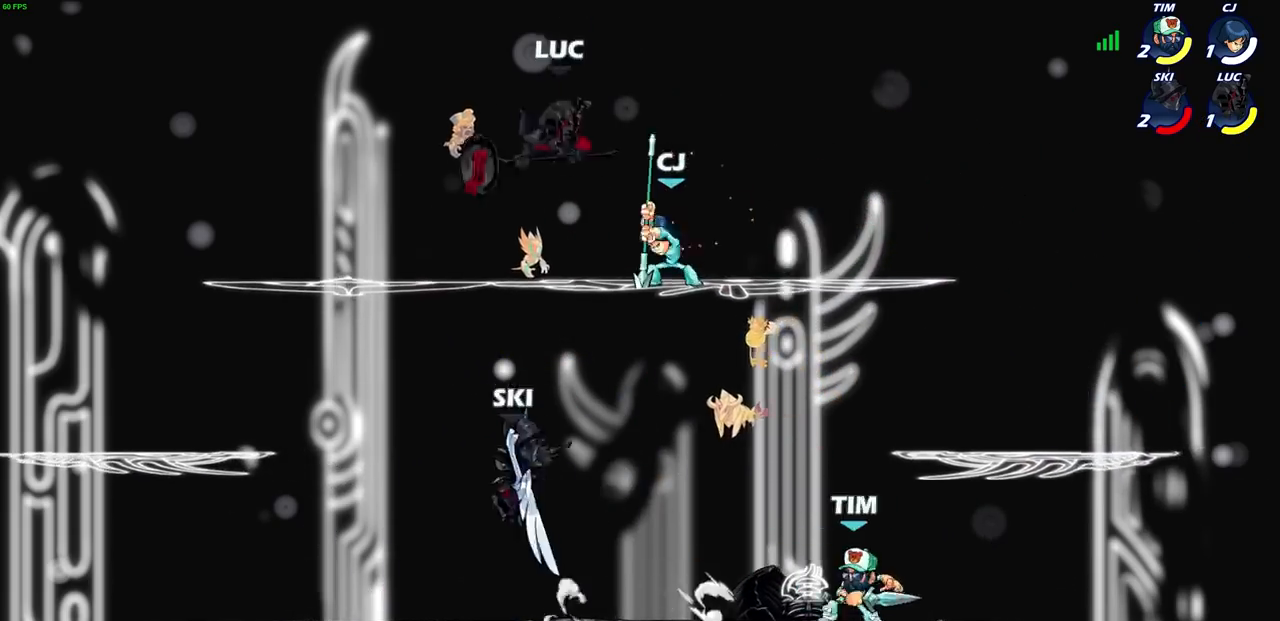
{"buttons": [], "left_stick": "up-right", "right_stick": "center", "events": [[67, "left_stick", "down-left"], [100, "R2", "down"], [434, "R2", "up"], [467, "left_stick", "up-right"]]}
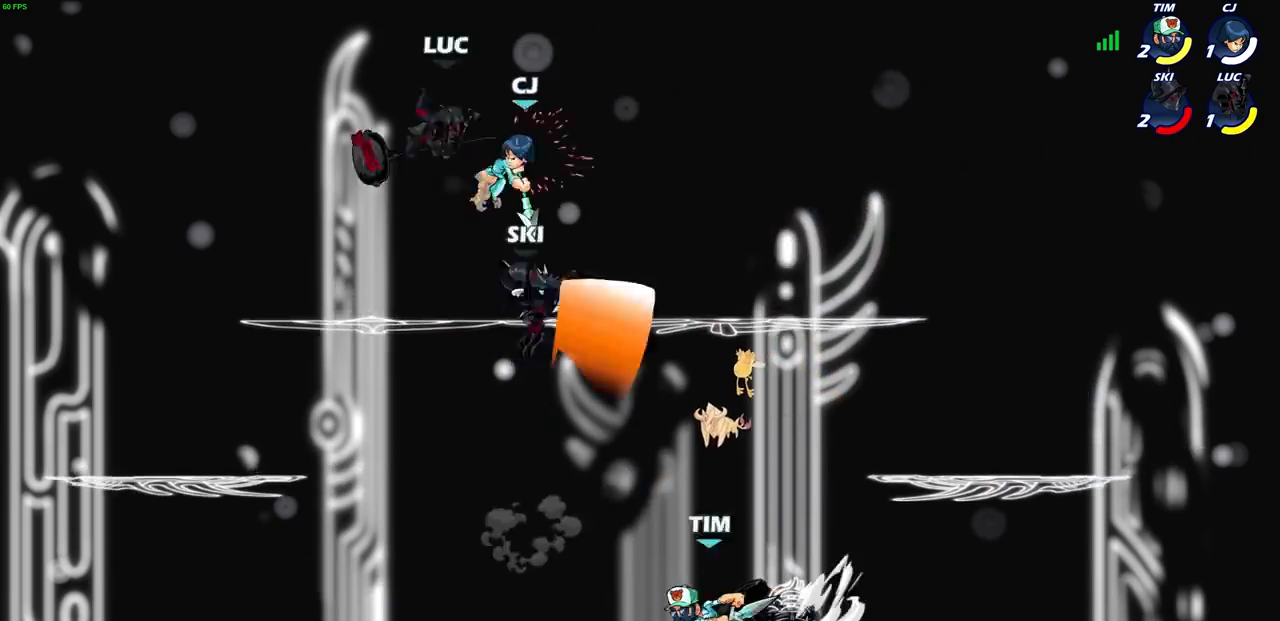
{"buttons": ["CROSS", "R2"], "left_stick": "up-left", "right_stick": "center", "events": [[100, "left_stick", "center"], [233, "left_stick", "up-left"], [433, "CROSS", "down"], [467, "R2", "down"]]}
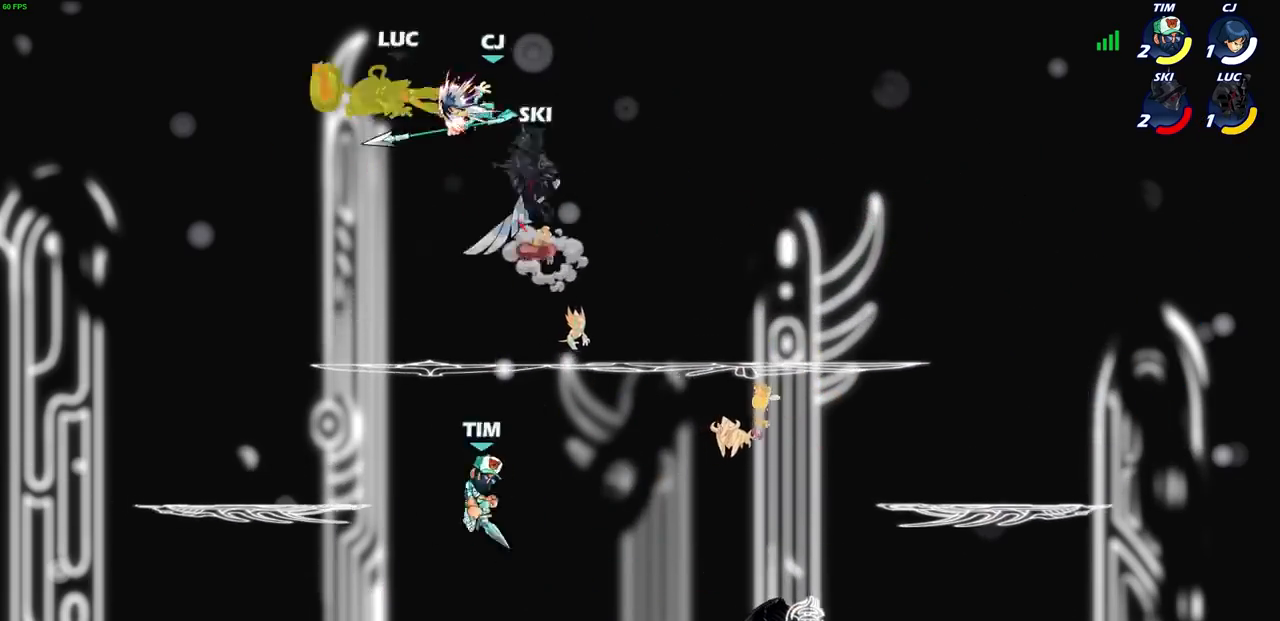
{"buttons": ["CROSS", "R2"], "left_stick": "up-right", "right_stick": "center", "events": [[200, "CROSS", "up"], [234, "R2", "up"], [234, "left_stick", "center"], [334, "left_stick", "up-right"], [401, "CROSS", "down"], [467, "R2", "down"]]}
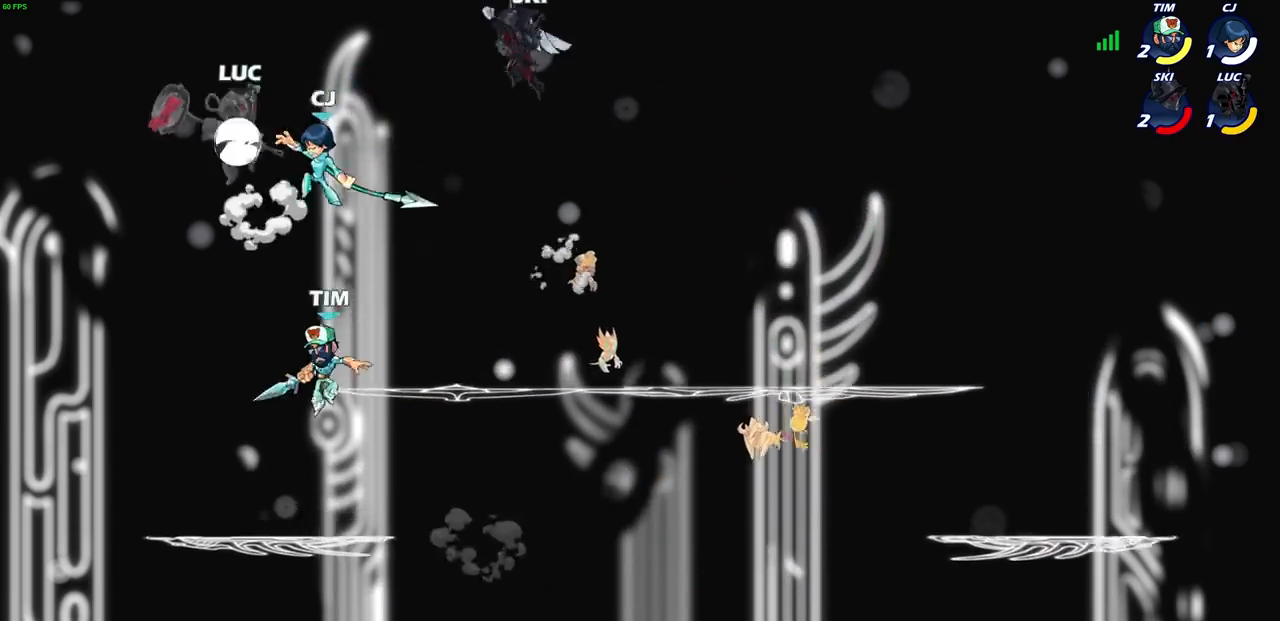
{"buttons": [], "left_stick": "down-right", "right_stick": "center", "events": [[66, "CROSS", "up"], [167, "R2", "up"], [200, "left_stick", "right"], [333, "left_stick", "down-right"]]}
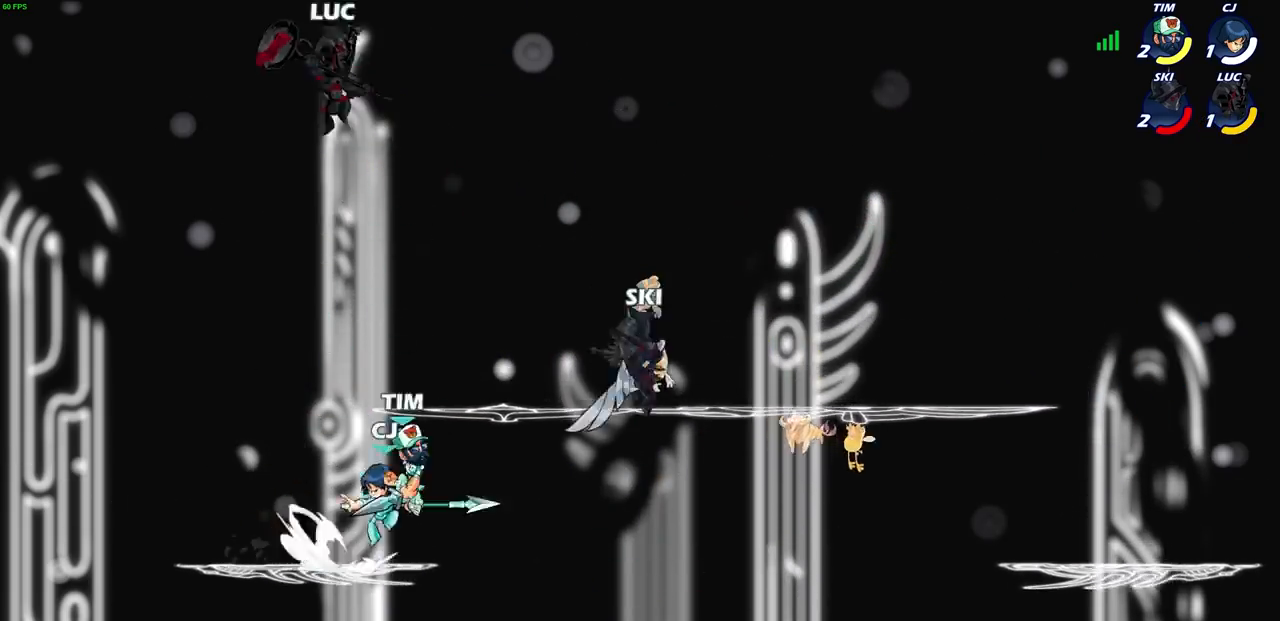
{"buttons": ["CIRCLE"], "left_stick": "down-left", "right_stick": "center", "events": [[34, "left_stick", "down-left"], [100, "CIRCLE", "down"]]}